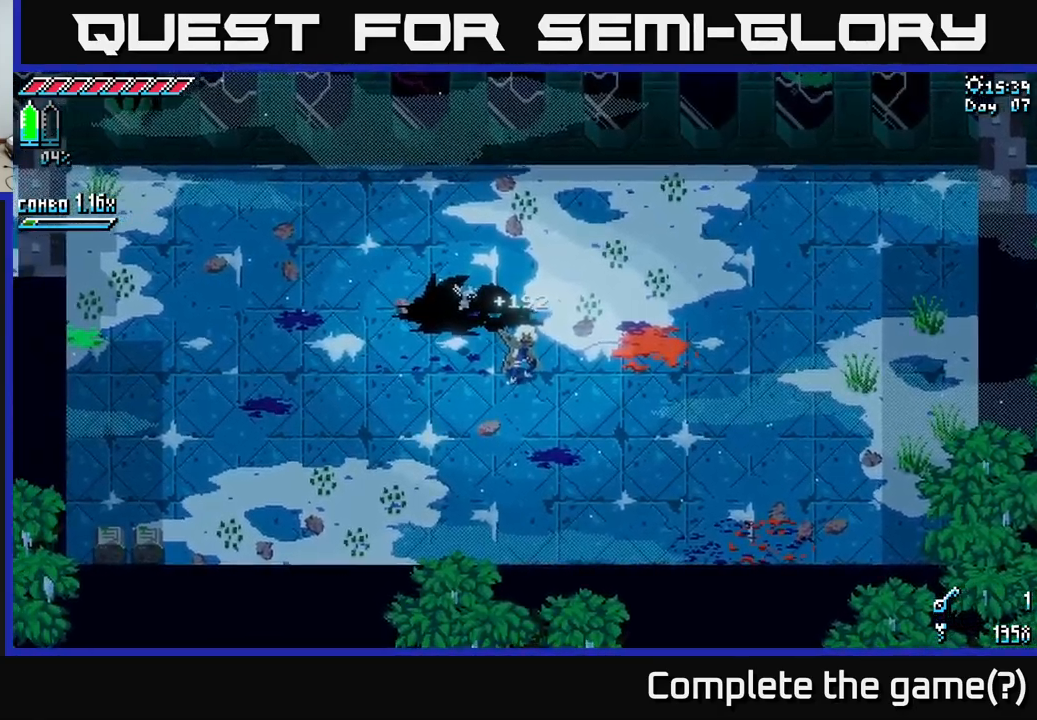
Gameplay with a controller (Xbox layout); each line is a JSON object with the inputs held at the frame after it. "events" lists button and stick changes between this image and that frame as [ms after this image, input, new state], when the widget could be followed in between.
{"buttons": [], "left_stick": "center", "right_stick": "center", "events": [[150, "DPAD_LEFT", "down"], [284, "DPAD_LEFT", "up"]]}
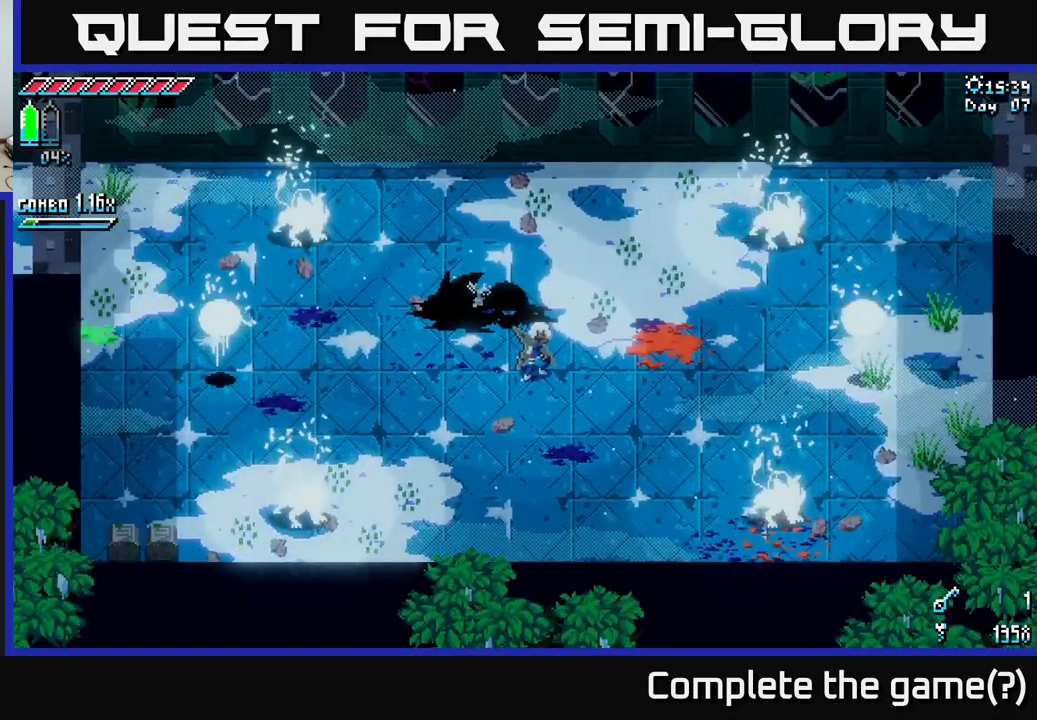
{"buttons": [], "left_stick": "center", "right_stick": "center", "events": []}
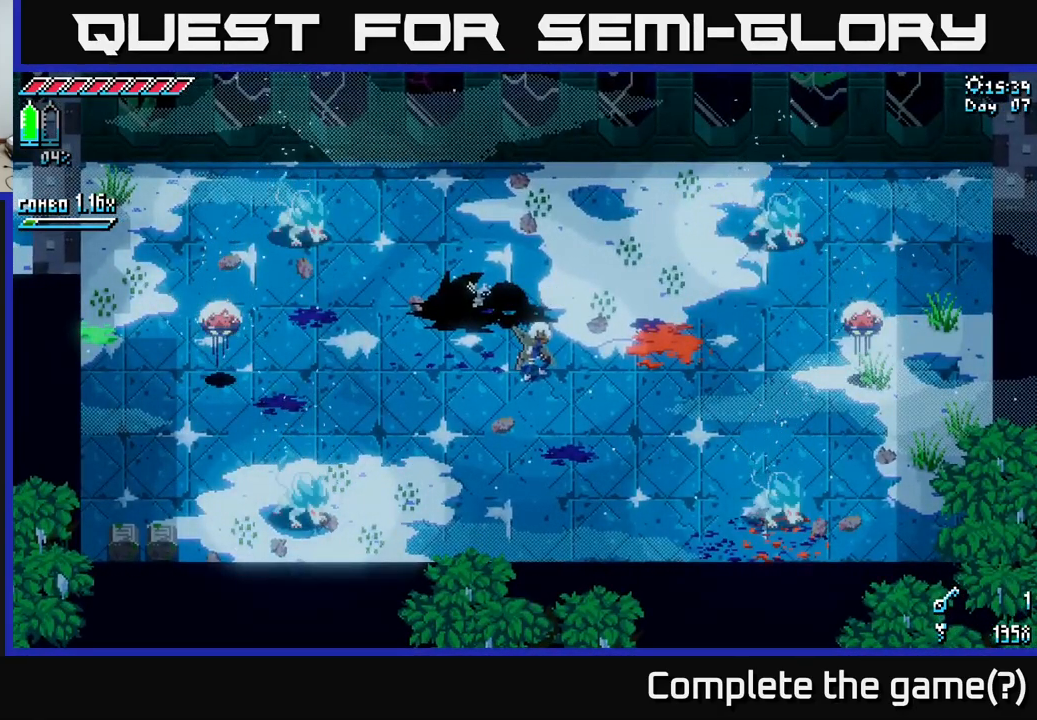
{"buttons": [], "left_stick": "center", "right_stick": "center", "events": [[67, "left_stick", "down-left"], [134, "left_stick", "center"], [234, "DPAD_LEFT", "down"], [334, "DPAD_LEFT", "up"]]}
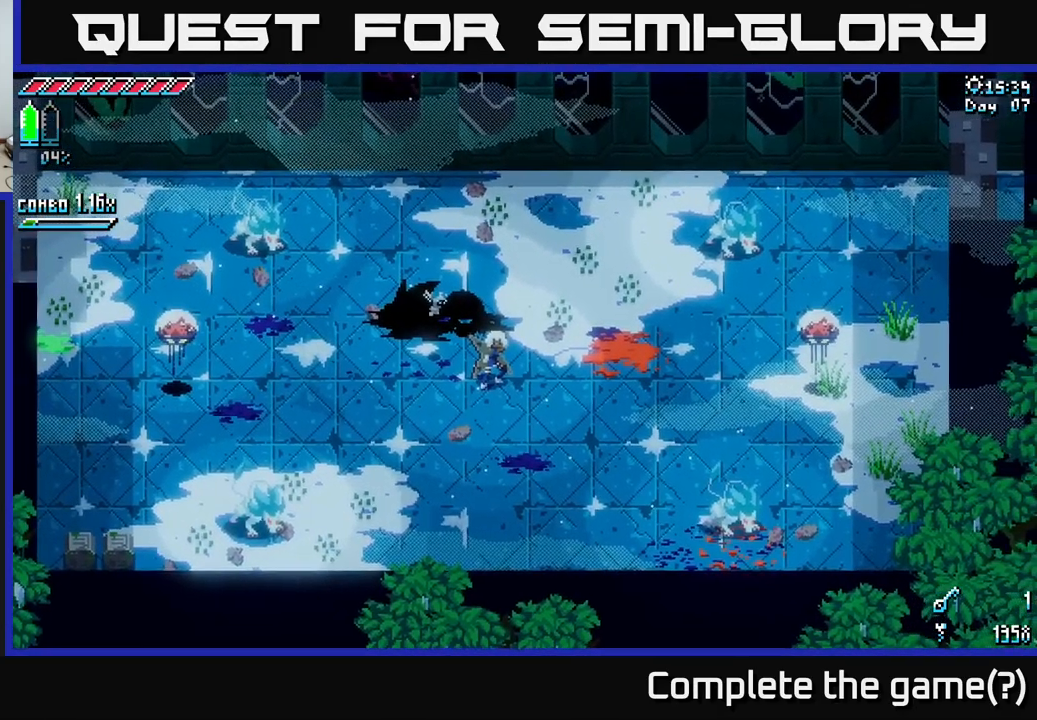
{"buttons": ["DPAD_LEFT"], "left_stick": "center", "right_stick": "center", "events": [[84, "DPAD_LEFT", "down"], [217, "DPAD_LEFT", "up"], [484, "DPAD_LEFT", "down"]]}
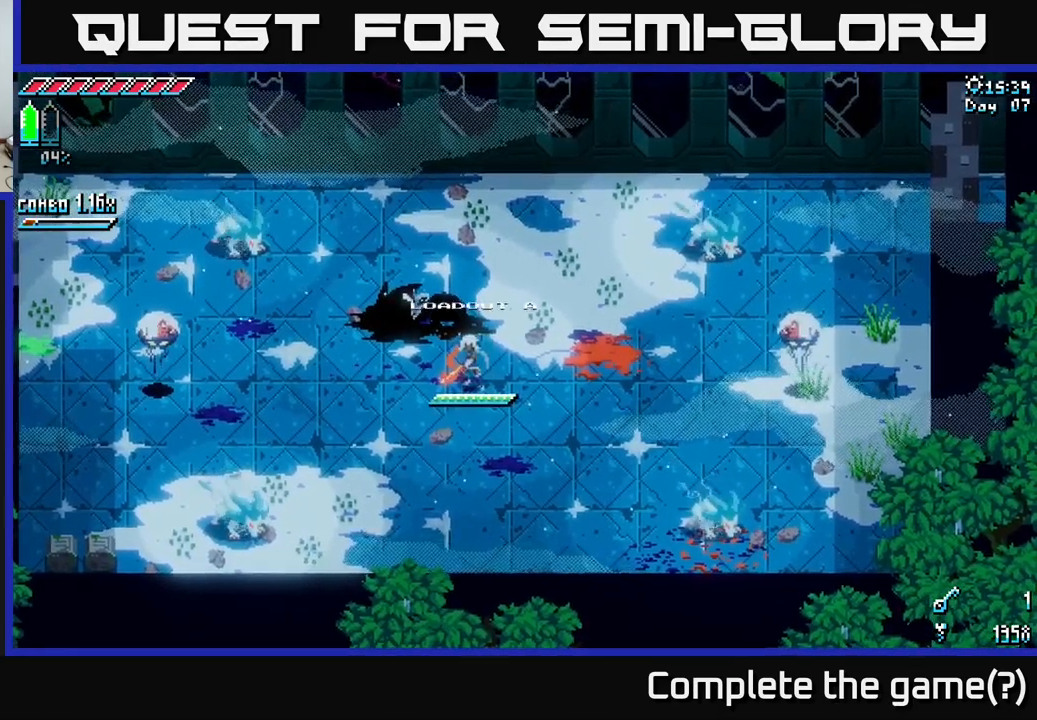
{"buttons": [], "left_stick": "left", "right_stick": "center", "events": [[134, "DPAD_LEFT", "up"], [500, "left_stick", "left"]]}
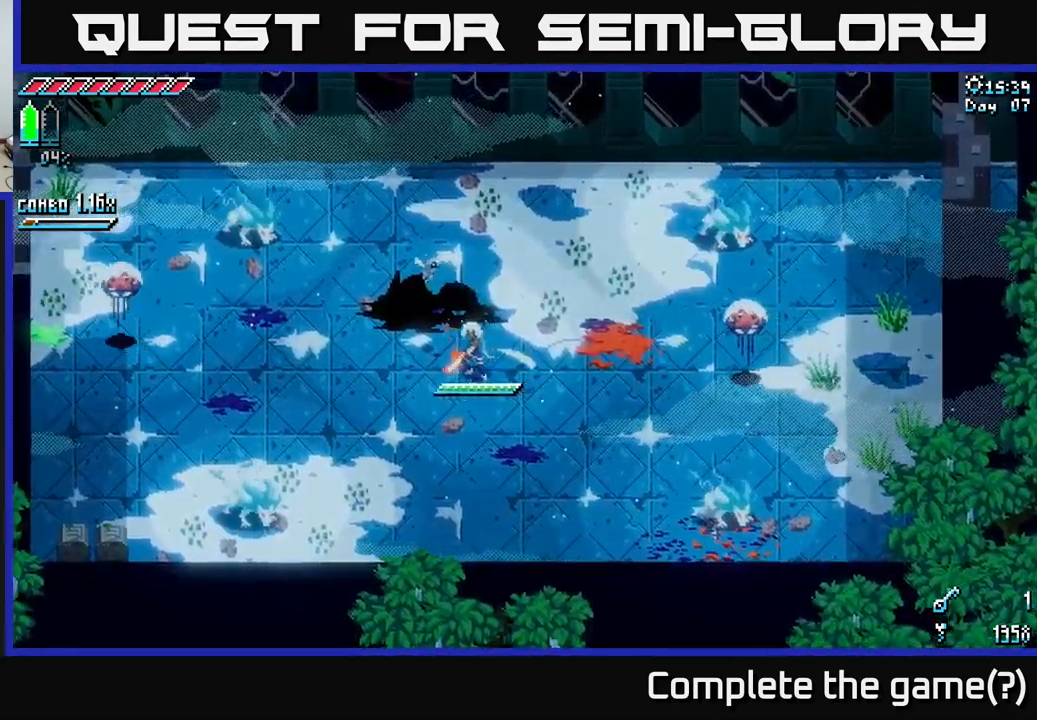
{"buttons": ["X", "R2"], "left_stick": "up-left", "right_stick": "center", "events": [[34, "X", "down"], [117, "left_stick", "up-left"], [200, "A", "down"], [317, "A", "up"], [417, "R2", "down"]]}
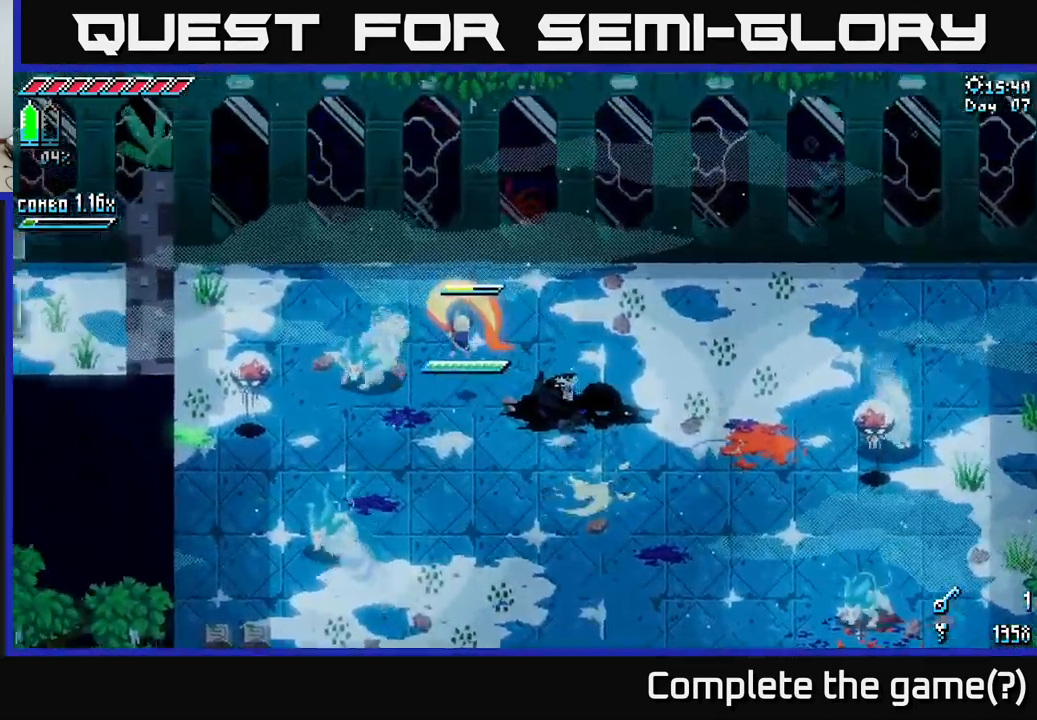
{"buttons": [], "left_stick": "down-left", "right_stick": "center", "events": [[67, "R2", "up"], [67, "left_stick", "left"], [184, "left_stick", "down-left"], [317, "X", "up"]]}
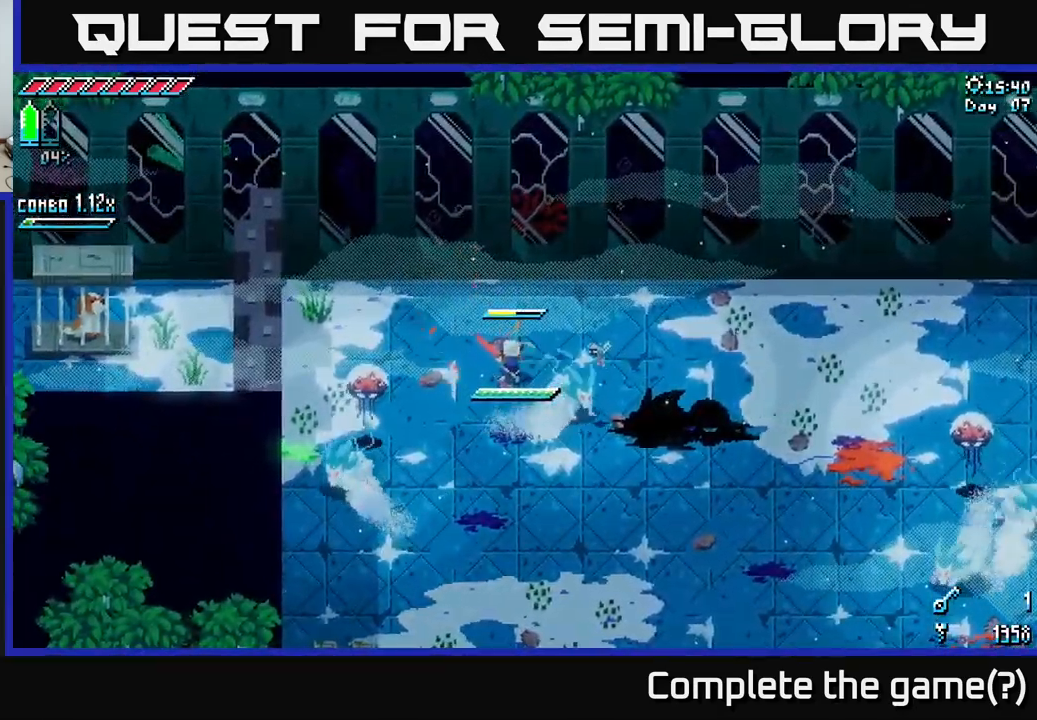
{"buttons": [], "left_stick": "down", "right_stick": "center", "events": [[67, "R2", "down"], [184, "R2", "up"], [384, "left_stick", "down"]]}
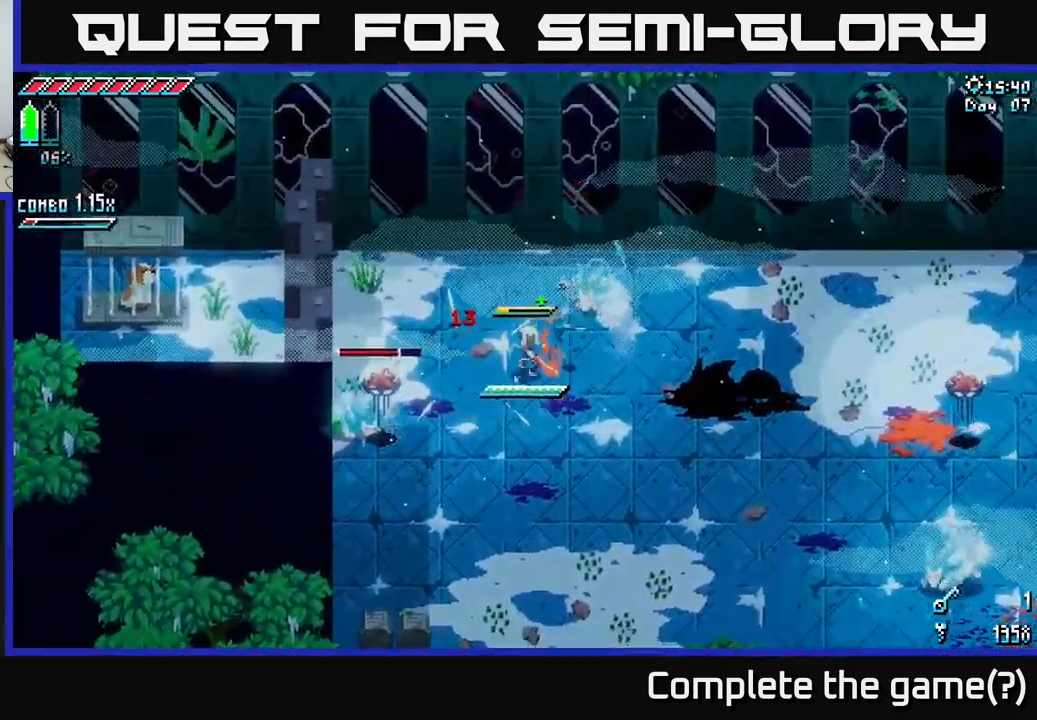
{"buttons": ["X"], "left_stick": "down-right", "right_stick": "center", "events": [[251, "left_stick", "down-right"], [267, "X", "down"]]}
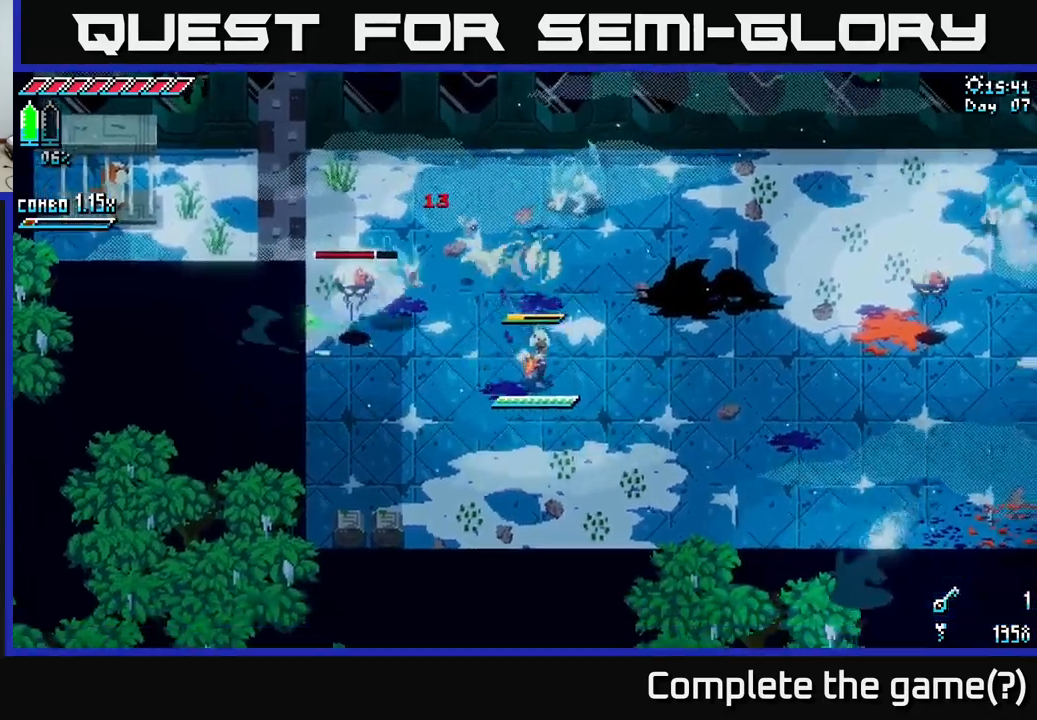
{"buttons": [], "left_stick": "up", "right_stick": "center", "events": [[17, "X", "up"], [67, "left_stick", "up-left"], [133, "B", "down"], [200, "B", "up"], [200, "left_stick", "center"], [367, "left_stick", "up"]]}
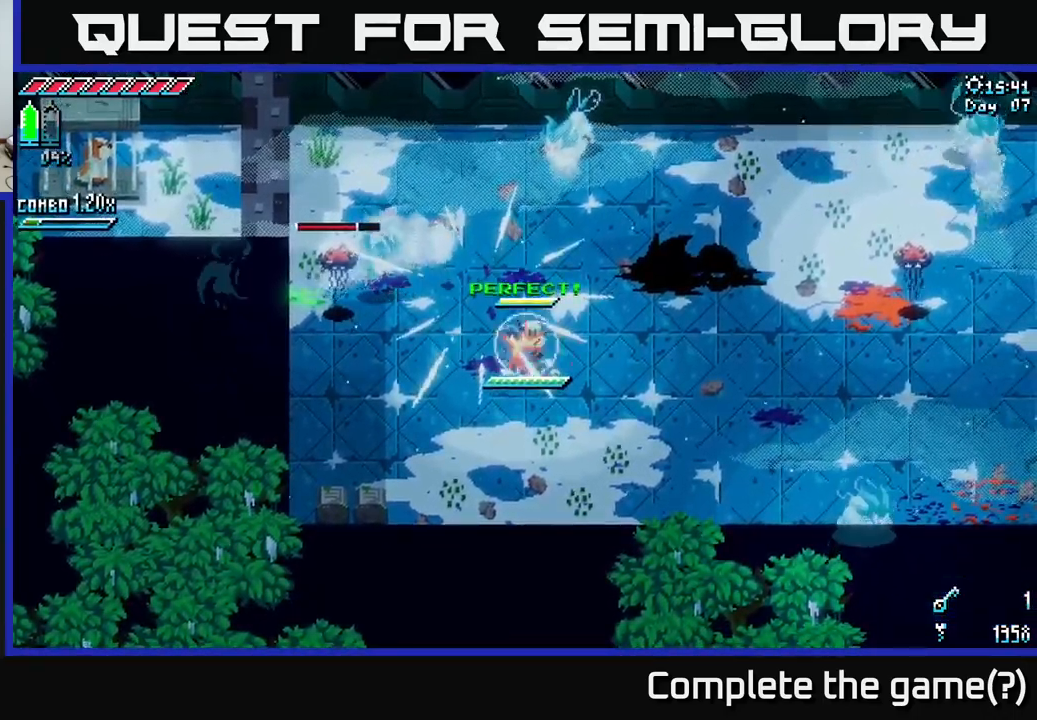
{"buttons": ["A", "X"], "left_stick": "up-left", "right_stick": "center", "events": [[17, "left_stick", "center"], [100, "left_stick", "up-left"], [150, "X", "down"], [333, "A", "down"]]}
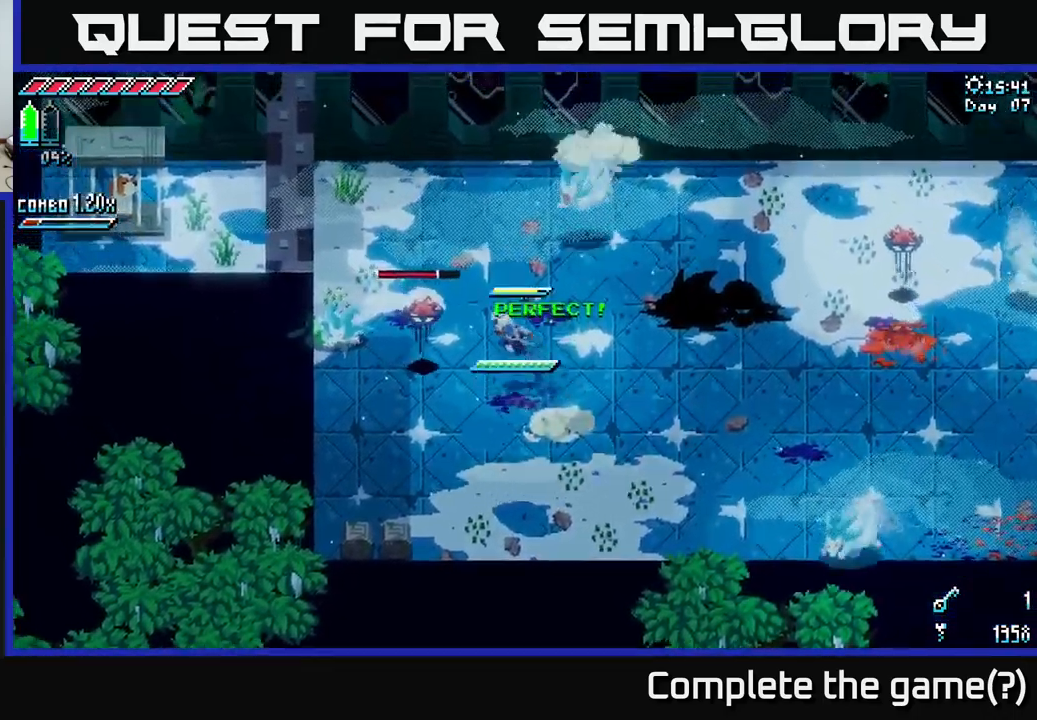
{"buttons": [], "left_stick": "left", "right_stick": "center", "events": [[17, "A", "up"], [100, "R2", "down"], [200, "left_stick", "left"], [233, "R2", "up"], [450, "X", "up"]]}
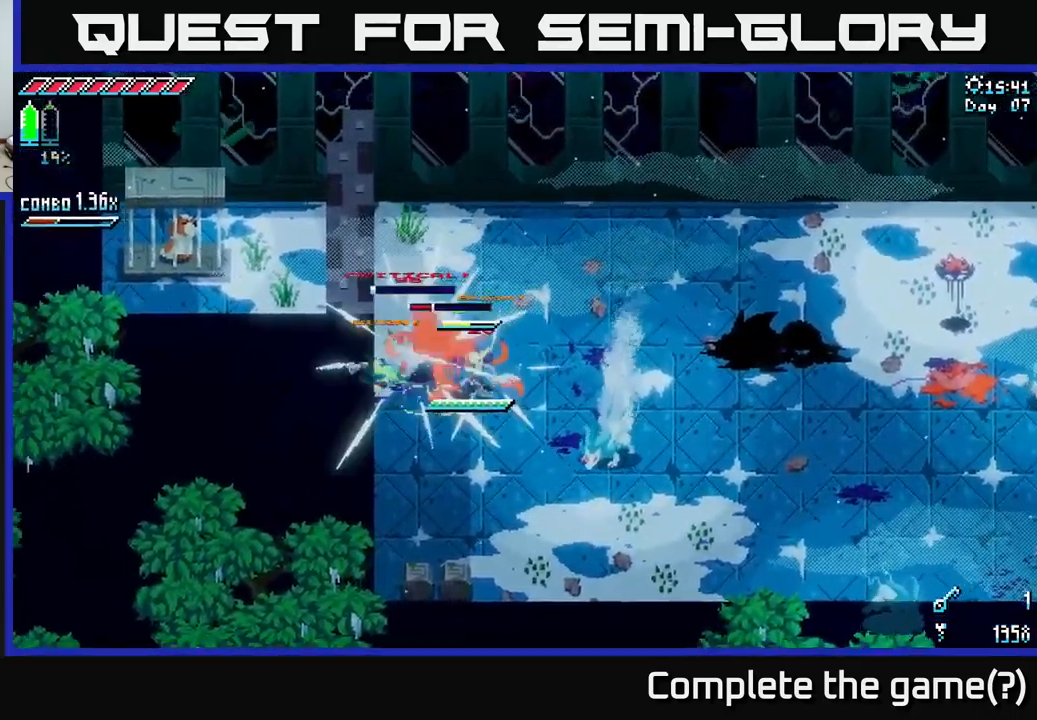
{"buttons": [], "left_stick": "down", "right_stick": "center", "events": [[17, "left_stick", "center"], [100, "left_stick", "down-right"], [217, "R2", "down"], [350, "R2", "up"], [350, "left_stick", "down-left"], [433, "left_stick", "down"]]}
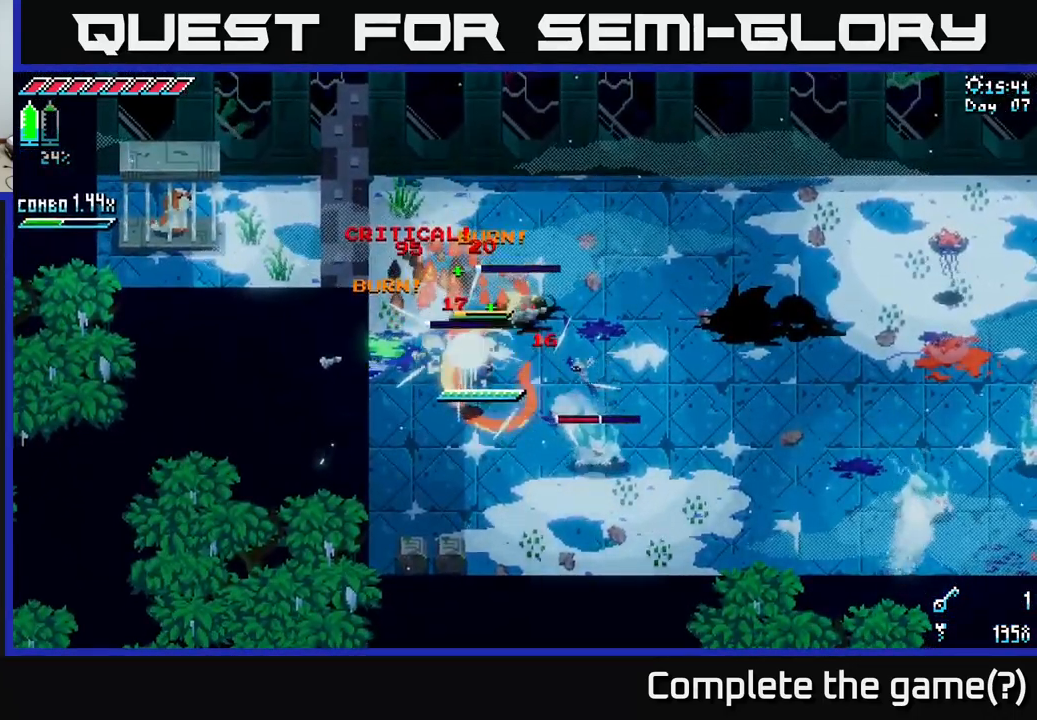
{"buttons": [], "left_stick": "down-right", "right_stick": "center", "events": [[233, "left_stick", "down-right"], [400, "R2", "down"], [500, "R2", "up"]]}
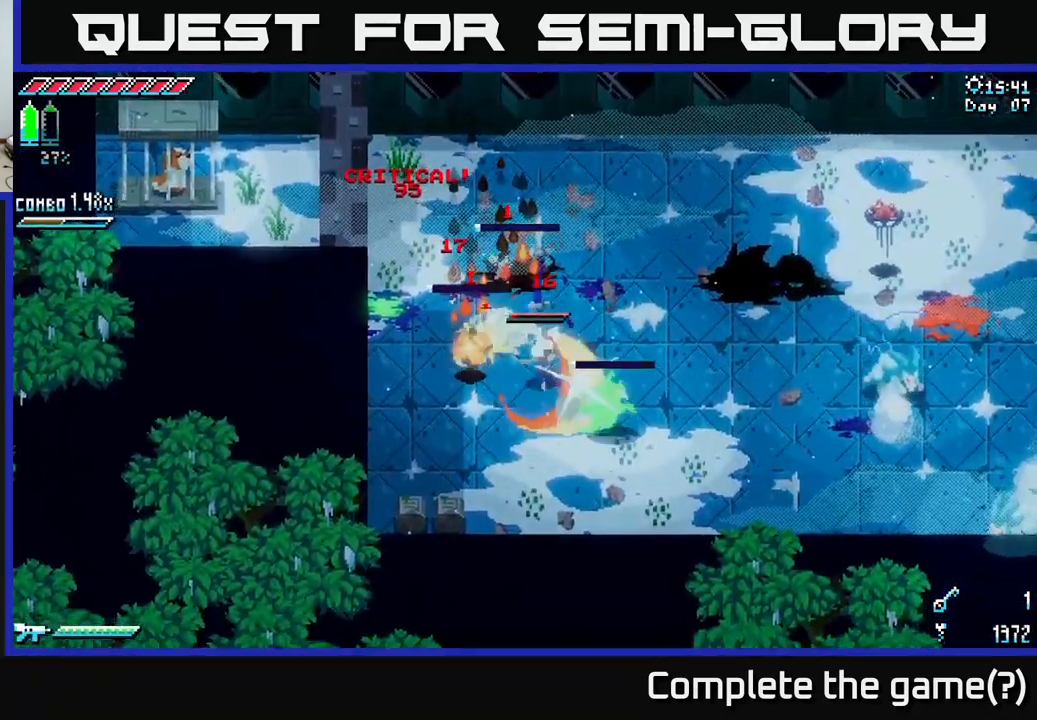
{"buttons": [], "left_stick": "left", "right_stick": "center", "events": [[83, "left_stick", "center"], [383, "left_stick", "left"]]}
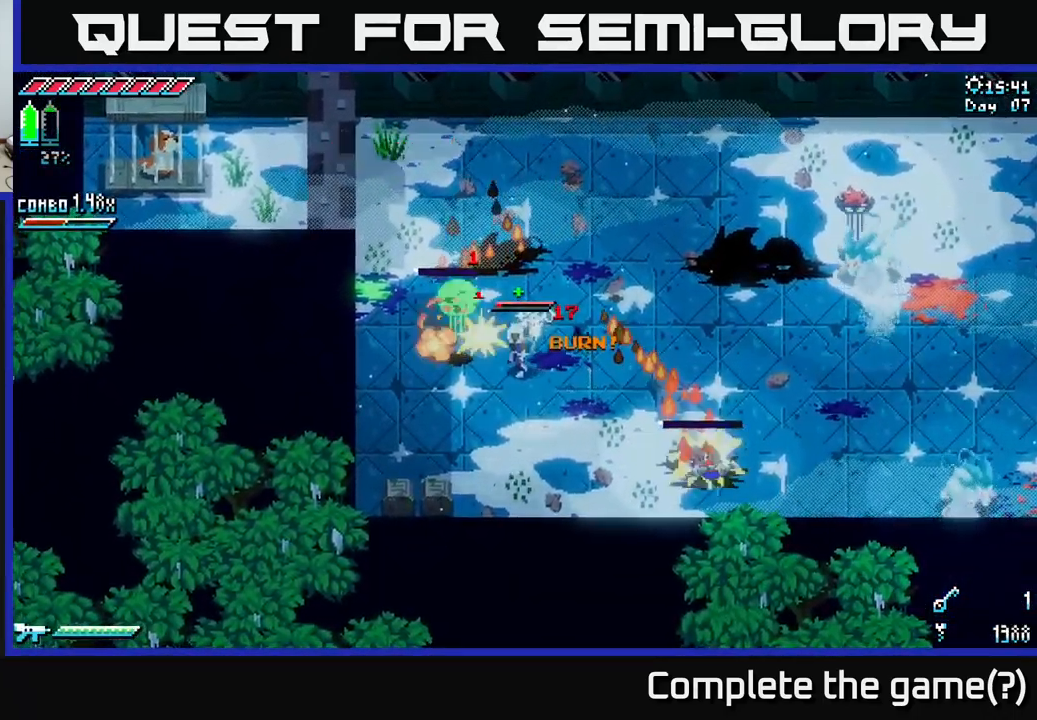
{"buttons": [], "left_stick": "down", "right_stick": "center", "events": [[50, "left_stick", "down"]]}
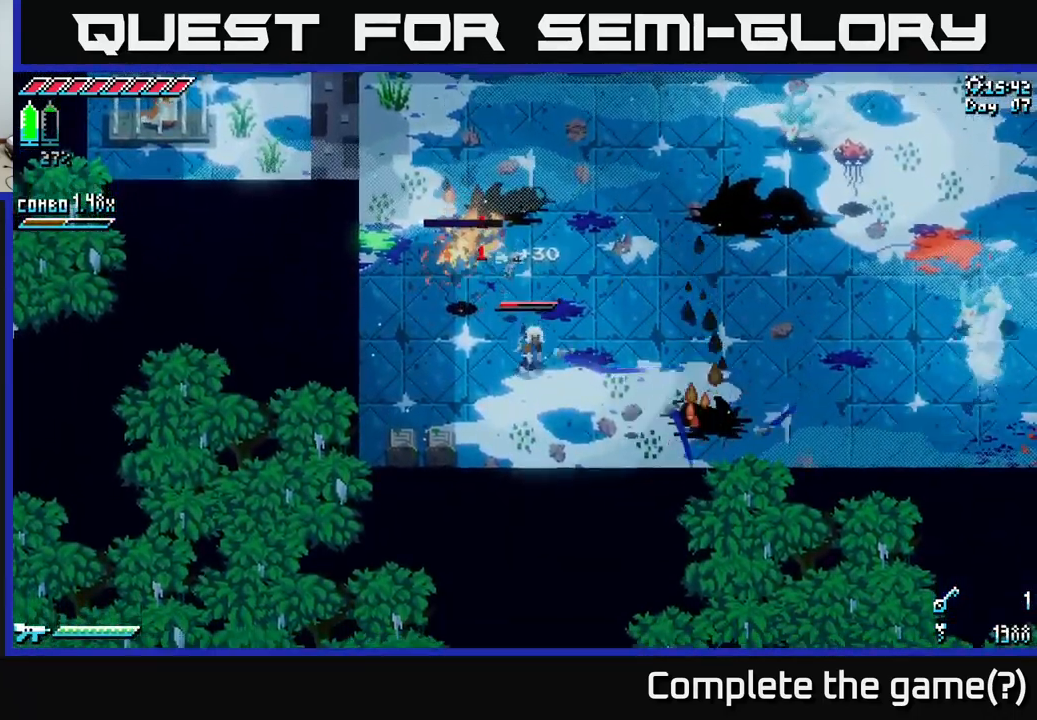
{"buttons": [], "left_stick": "right", "right_stick": "up-right", "events": [[133, "left_stick", "right"], [367, "right_stick", "up-right"]]}
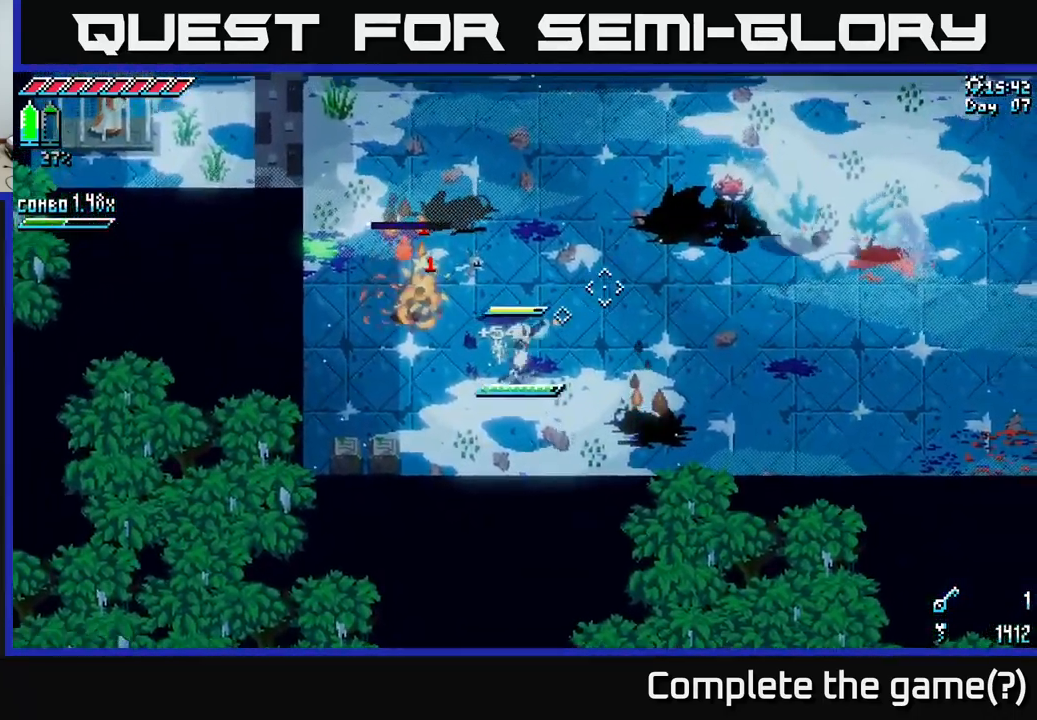
{"buttons": ["L2"], "left_stick": "down-right", "right_stick": "up-right", "events": [[50, "L2", "down"], [383, "L2", "up"], [417, "left_stick", "down-right"], [483, "L2", "down"]]}
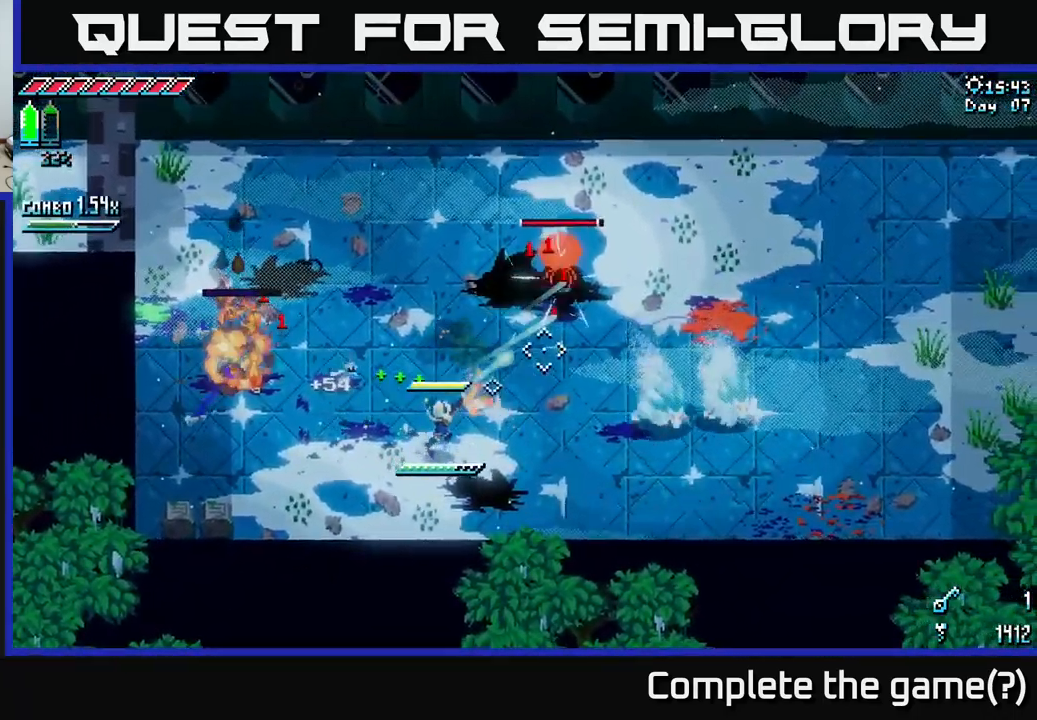
{"buttons": [], "left_stick": "down", "right_stick": "up-right", "events": [[183, "left_stick", "down"], [366, "L2", "up"]]}
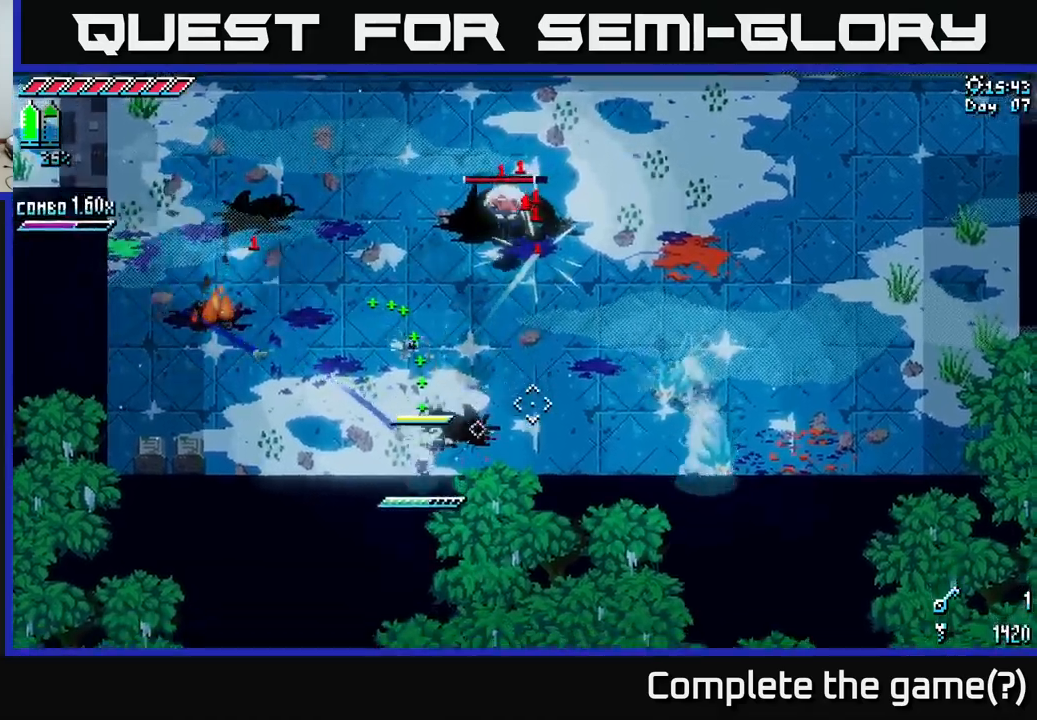
{"buttons": ["B"], "left_stick": "right", "right_stick": "center", "events": [[17, "left_stick", "center"], [67, "left_stick", "up"], [150, "left_stick", "up-left"], [250, "right_stick", "center"], [267, "left_stick", "center"], [350, "left_stick", "right"], [450, "B", "down"]]}
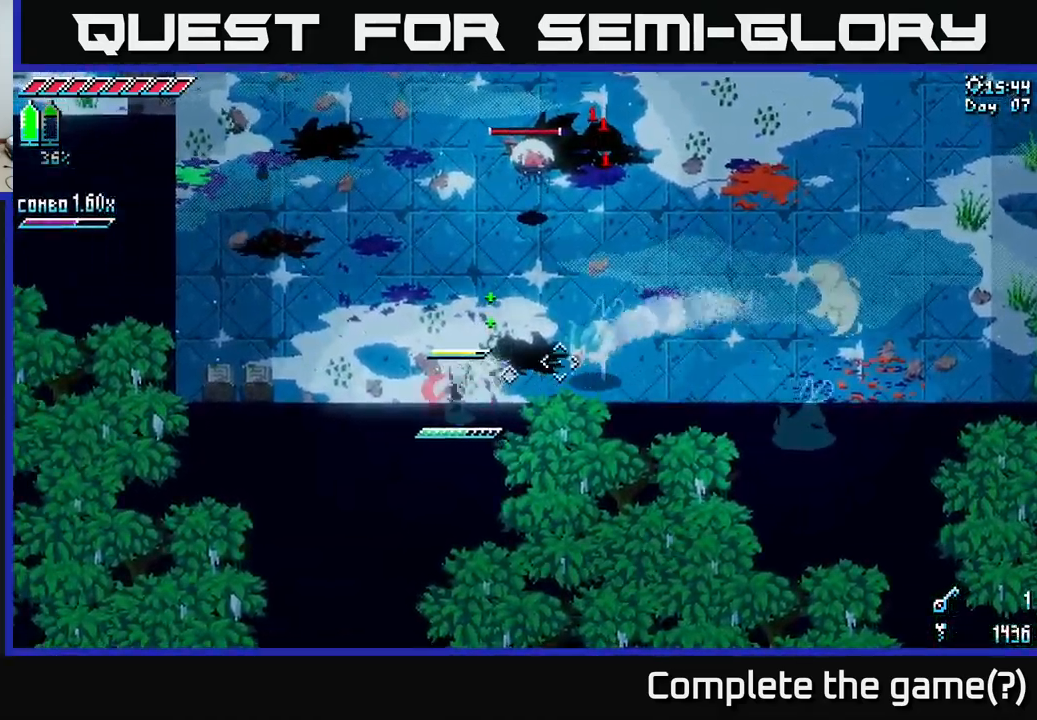
{"buttons": ["X"], "left_stick": "right", "right_stick": "center", "events": [[33, "B", "up"], [67, "left_stick", "center"], [150, "left_stick", "right"], [317, "X", "down"]]}
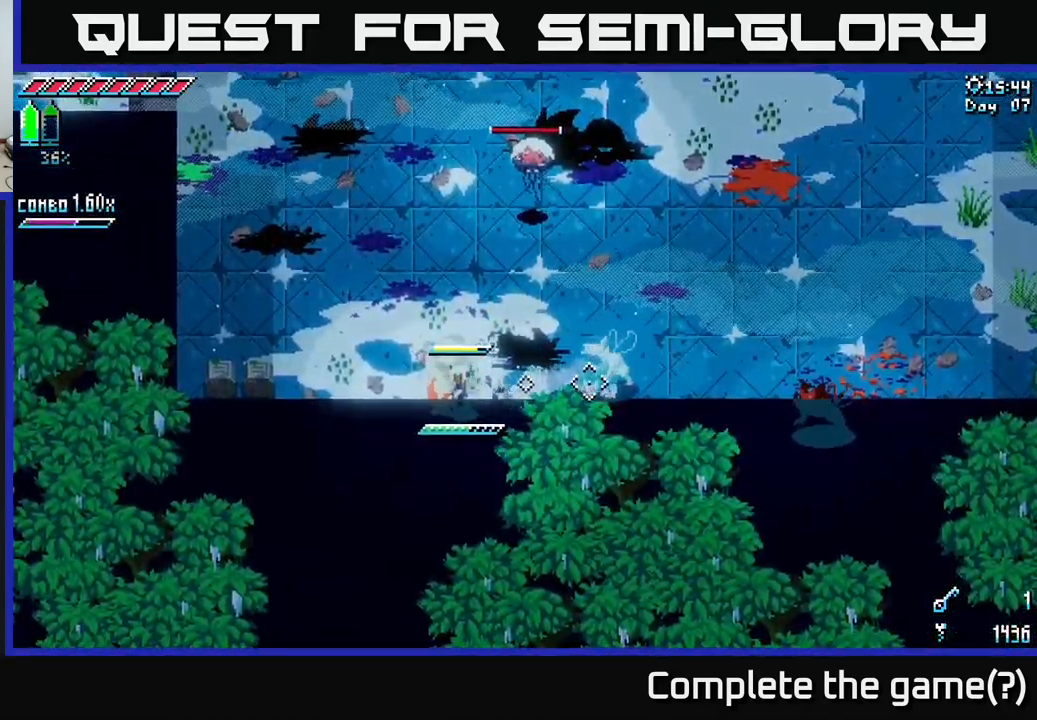
{"buttons": ["B"], "left_stick": "right", "right_stick": "center", "events": [[50, "X", "up"], [50, "left_stick", "left"], [117, "left_stick", "center"], [167, "left_stick", "right"], [417, "B", "down"]]}
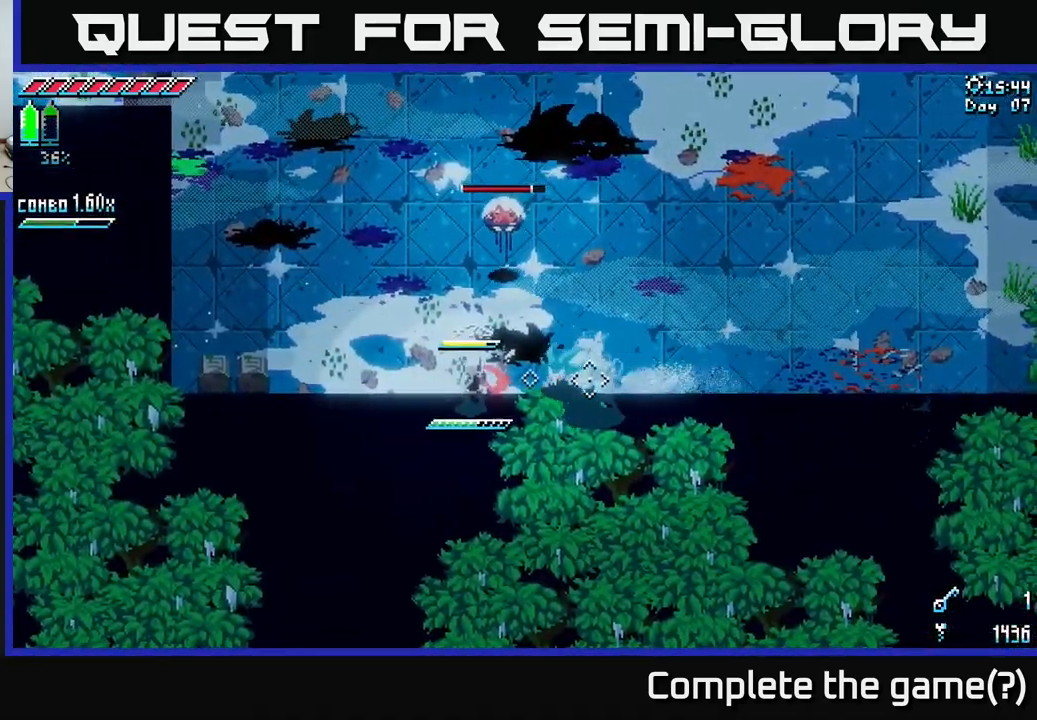
{"buttons": [], "left_stick": "right", "right_stick": "center", "events": [[67, "B", "up"]]}
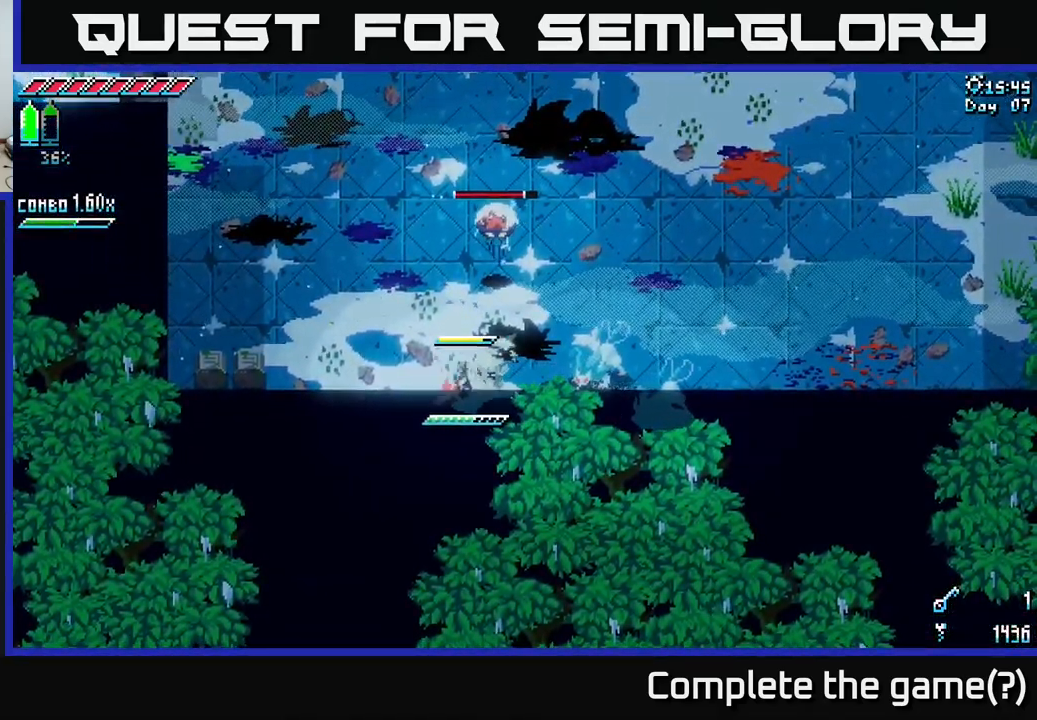
{"buttons": ["R2"], "left_stick": "right", "right_stick": "center", "events": [[83, "X", "down"], [150, "A", "down"], [167, "R2", "down"], [267, "A", "up"], [283, "R2", "up"], [350, "X", "up"], [483, "R2", "down"]]}
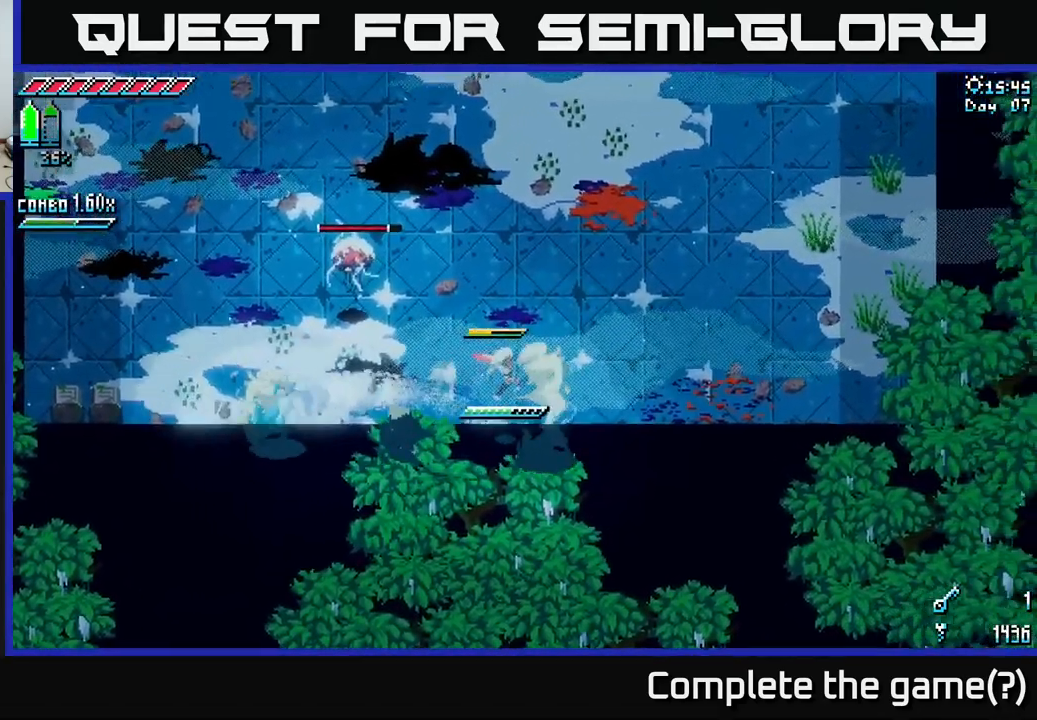
{"buttons": [], "left_stick": "down-right", "right_stick": "center", "events": [[33, "R2", "up"], [350, "left_stick", "down-right"]]}
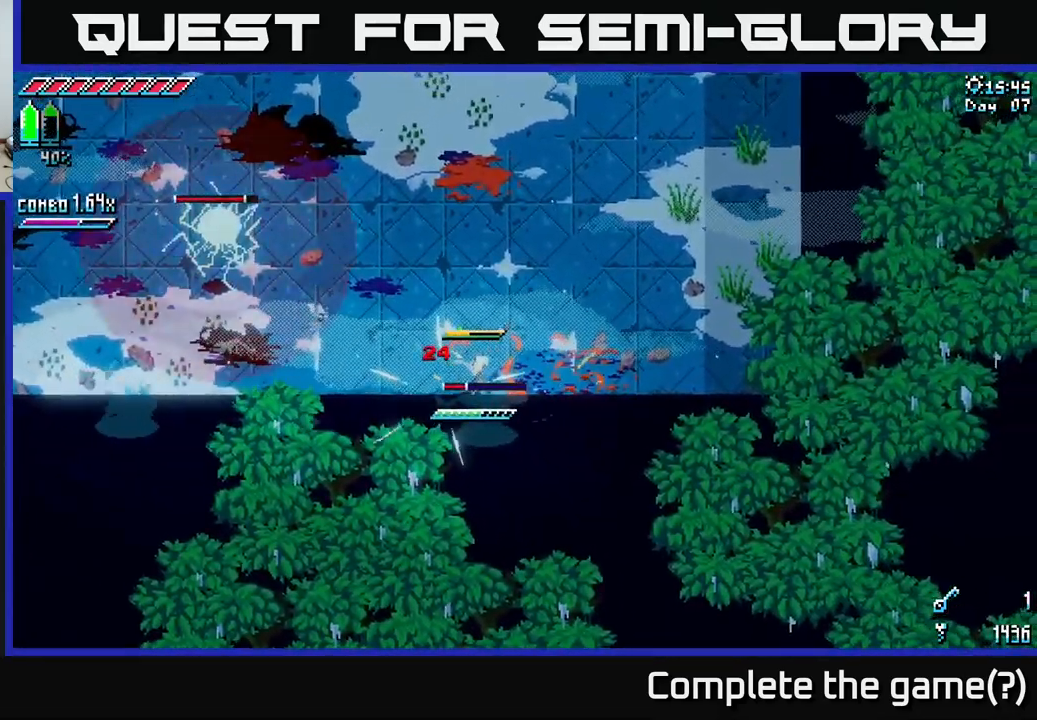
{"buttons": ["X"], "left_stick": "right", "right_stick": "center", "events": [[17, "left_stick", "left"], [67, "R2", "down"], [217, "R2", "up"], [233, "left_stick", "down"], [400, "left_stick", "right"], [500, "X", "down"]]}
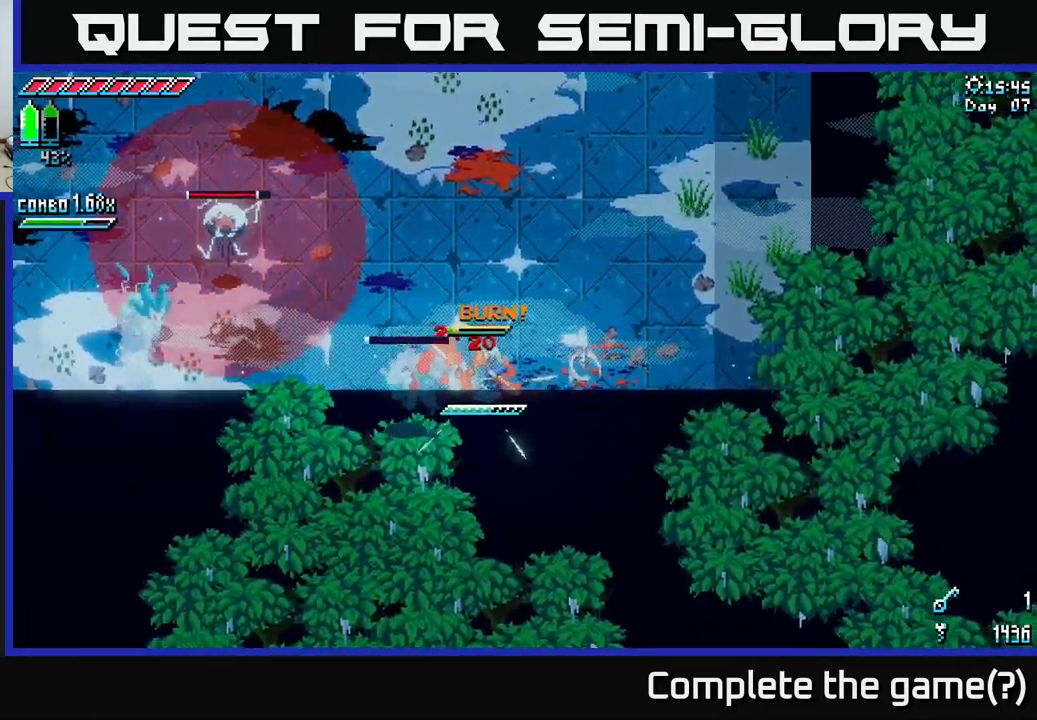
{"buttons": ["L2"], "left_stick": "left", "right_stick": "left", "events": [[183, "X", "up"], [300, "left_stick", "up-left"], [367, "right_stick", "left"], [500, "L2", "down"], [500, "left_stick", "left"]]}
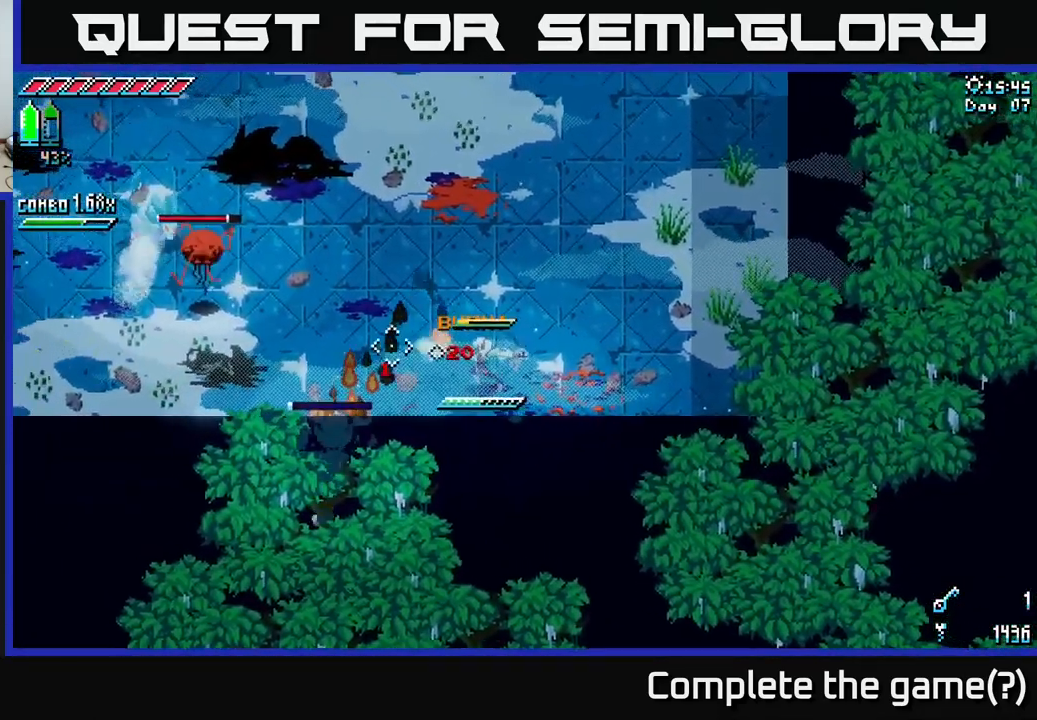
{"buttons": ["L2"], "left_stick": "center", "right_stick": "left", "events": [[250, "left_stick", "center"]]}
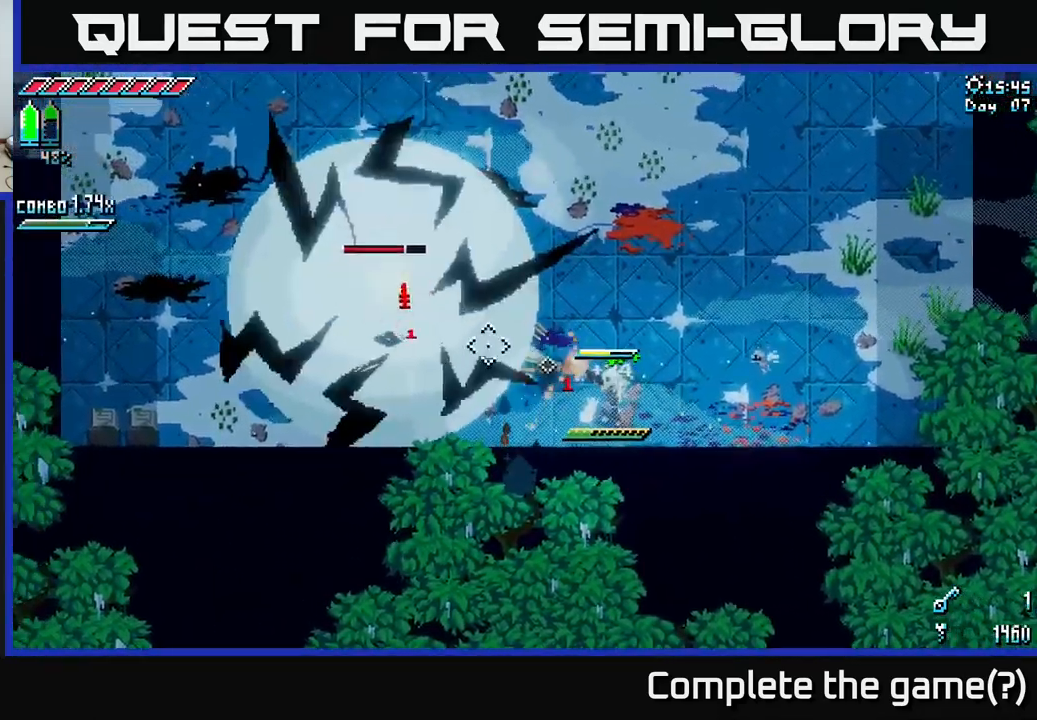
{"buttons": ["L2"], "left_stick": "right", "right_stick": "left", "events": [[334, "left_stick", "right"]]}